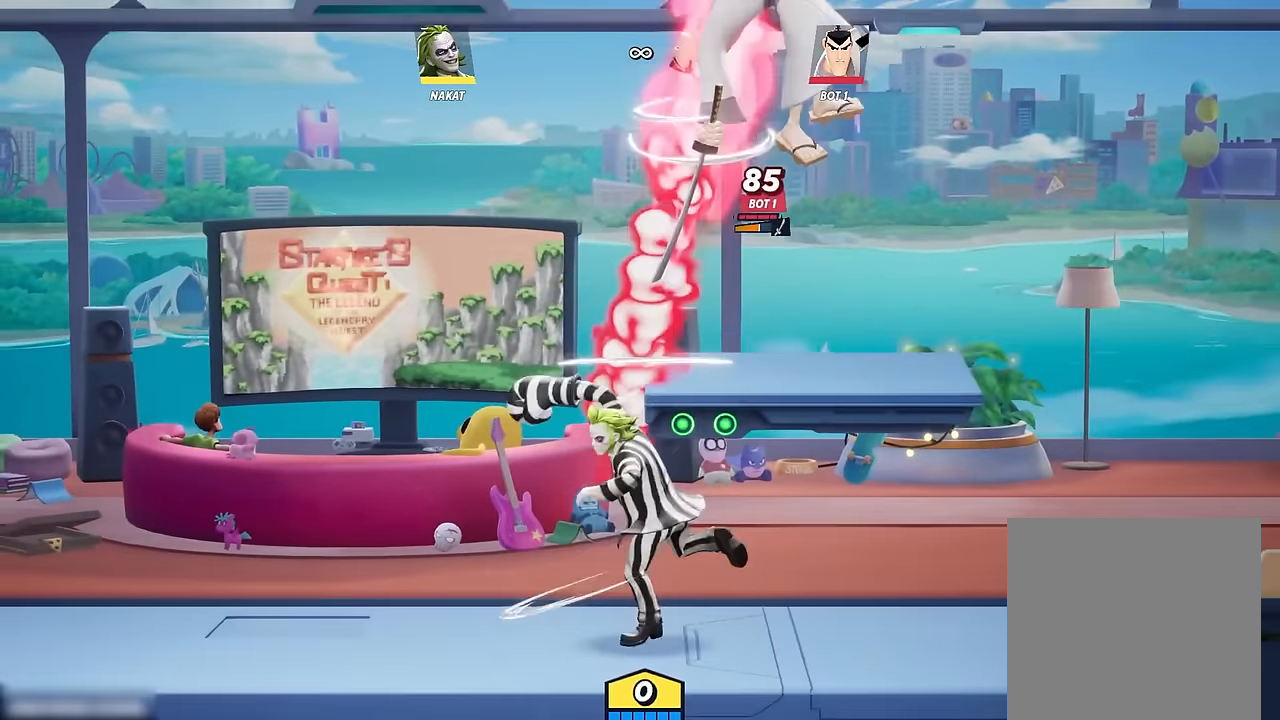
Gameplay with a controller (Xbox layout); each line is a JSON object with the inputs held at the frame after it. "events" lists button and stick changes between this image and that frame as [ms after this image, input, new state], when the widget could be followed in between.
{"buttons": [], "left_stick": "up", "right_stick": "center", "events": [[134, "A", "down"], [184, "left_stick", "right"], [284, "X", "down"], [284, "left_stick", "up"], [450, "X", "up"], [467, "A", "up"]]}
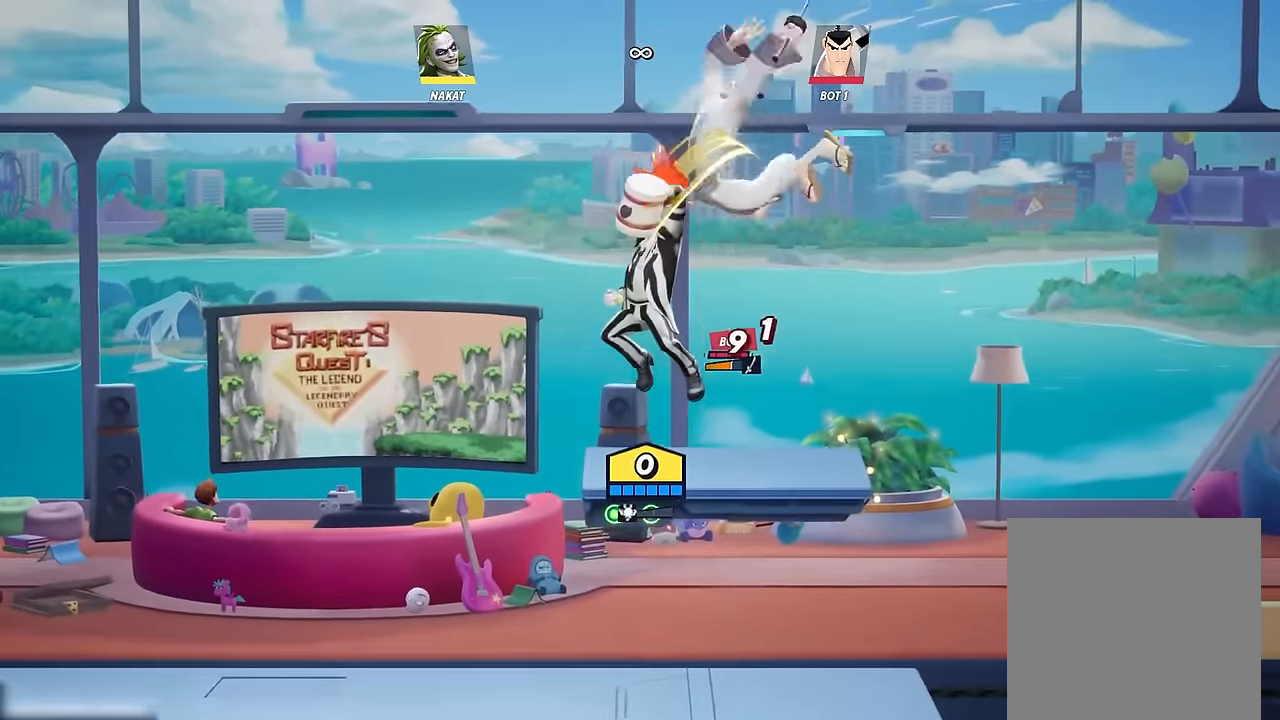
{"buttons": [], "left_stick": "center", "right_stick": "center", "events": [[167, "left_stick", "center"], [317, "left_stick", "down"], [434, "left_stick", "center"]]}
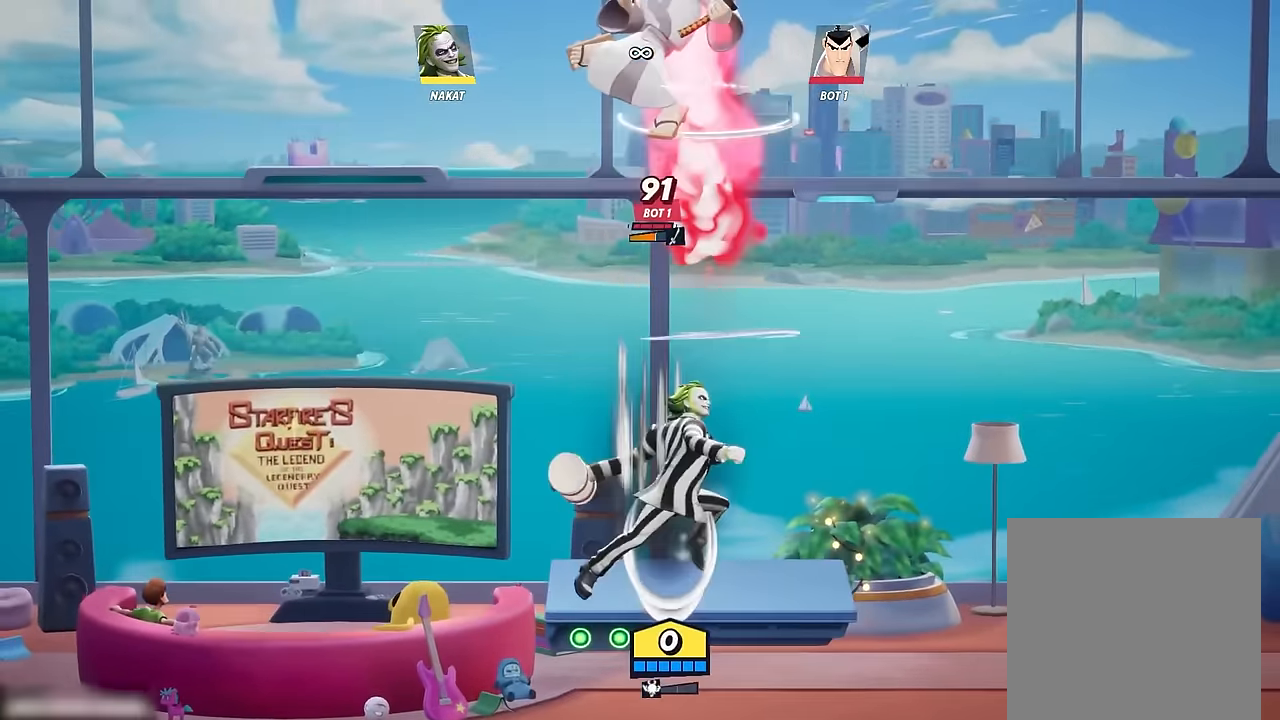
{"buttons": [], "left_stick": "center", "right_stick": "center", "events": [[100, "A", "down"], [117, "left_stick", "up"], [184, "X", "down"], [250, "left_stick", "up-left"], [417, "X", "up"], [434, "A", "up"], [450, "left_stick", "center"]]}
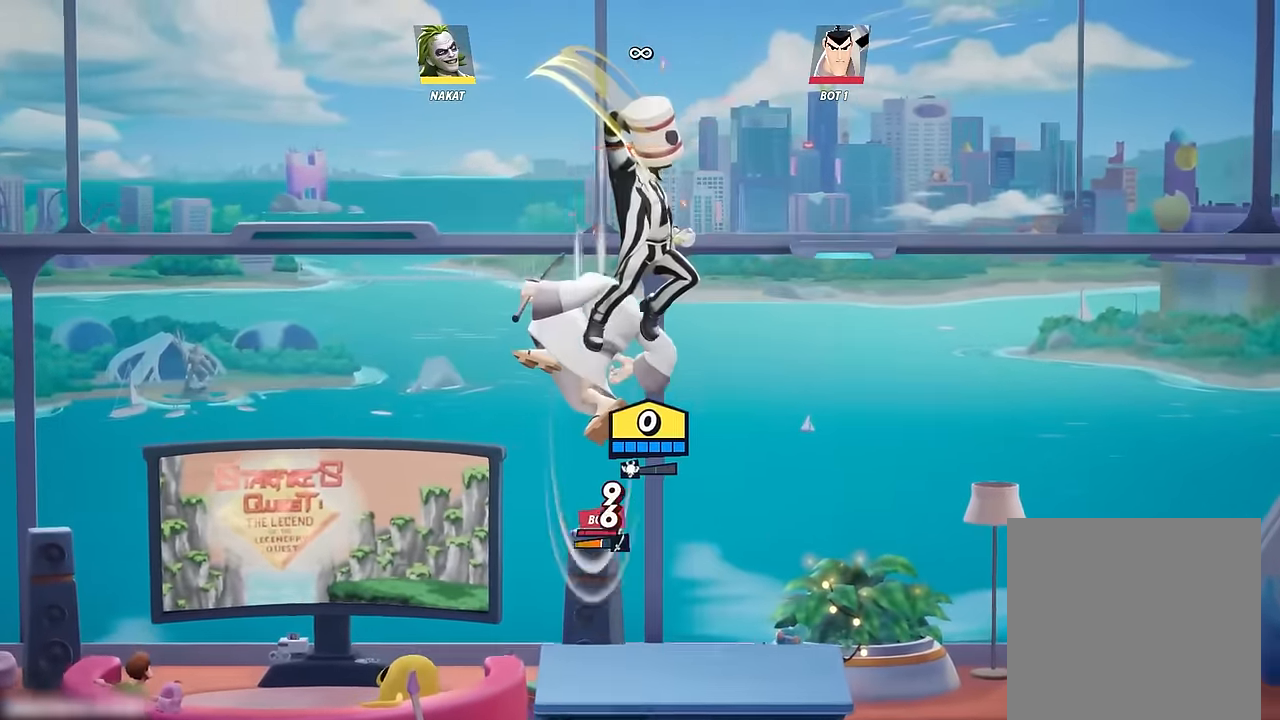
{"buttons": [], "left_stick": "center", "right_stick": "center", "events": [[284, "left_stick", "up-left"], [384, "left_stick", "center"]]}
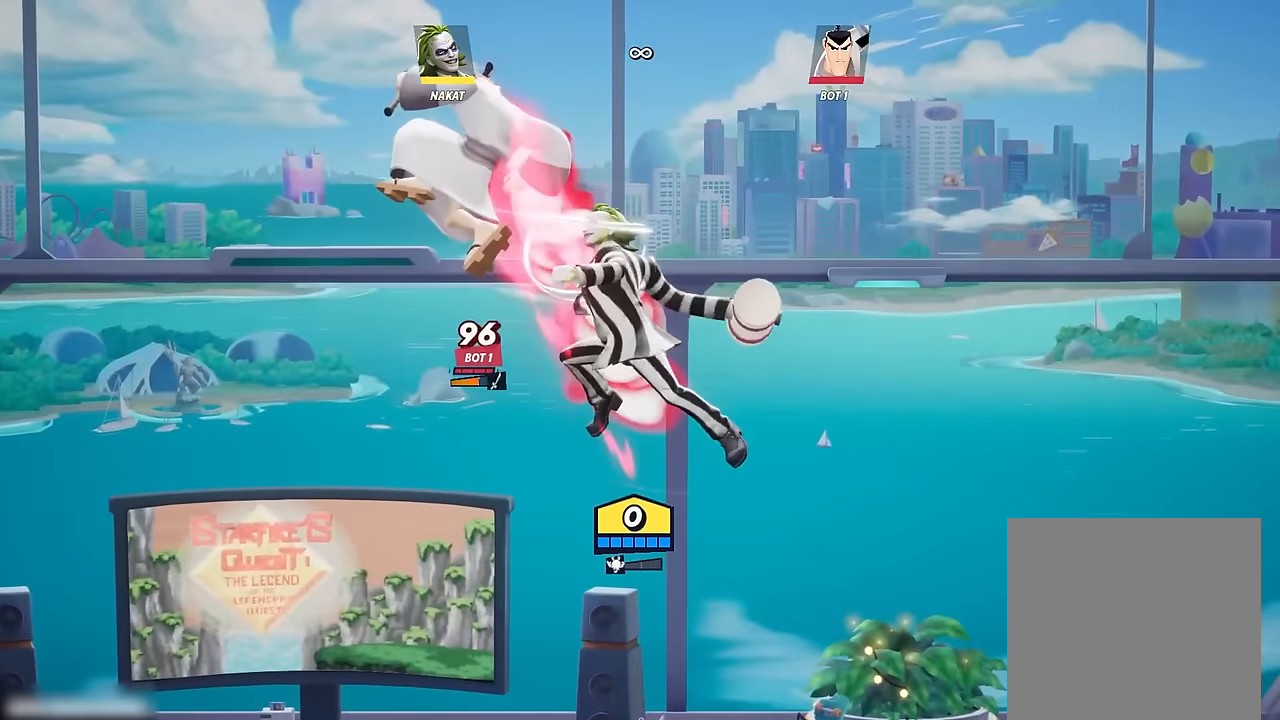
{"buttons": ["R1"], "left_stick": "up-left", "right_stick": "center", "events": [[34, "R1", "down"], [34, "left_stick", "up-left"], [84, "left_stick", "left"], [250, "left_stick", "up-left"]]}
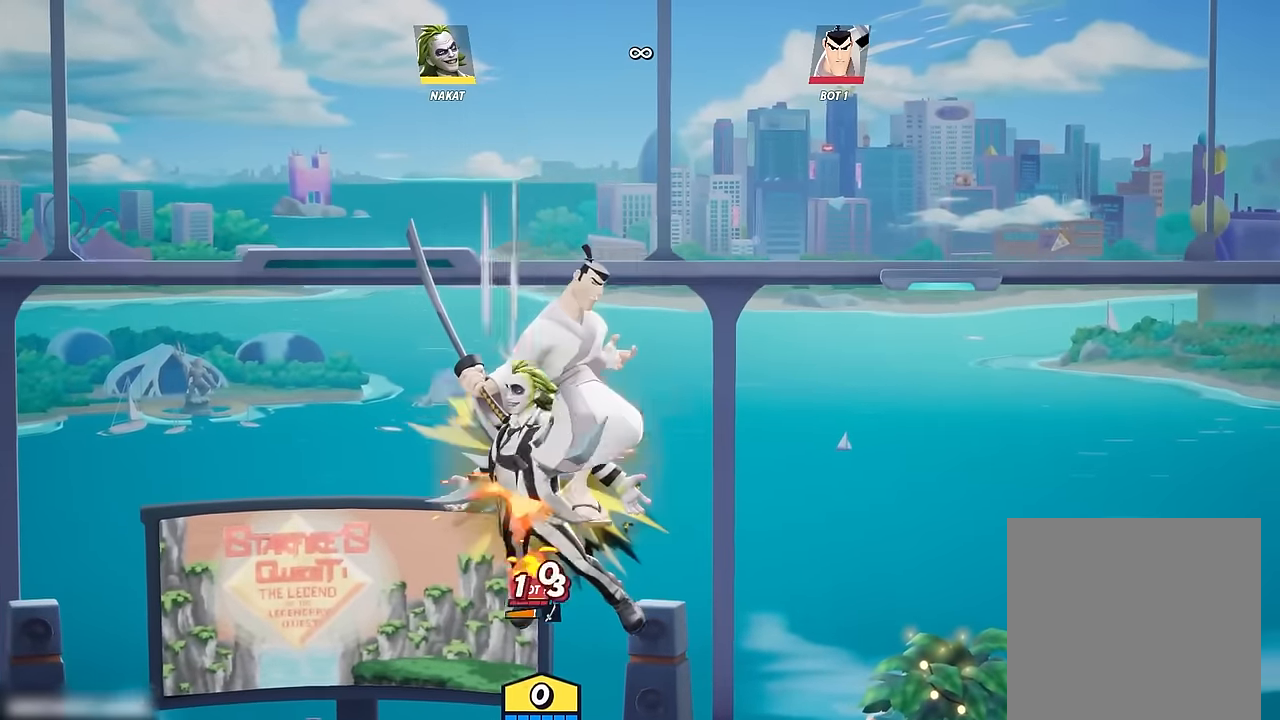
{"buttons": ["A"], "left_stick": "up-left", "right_stick": "center", "events": [[67, "R1", "up"], [467, "A", "down"]]}
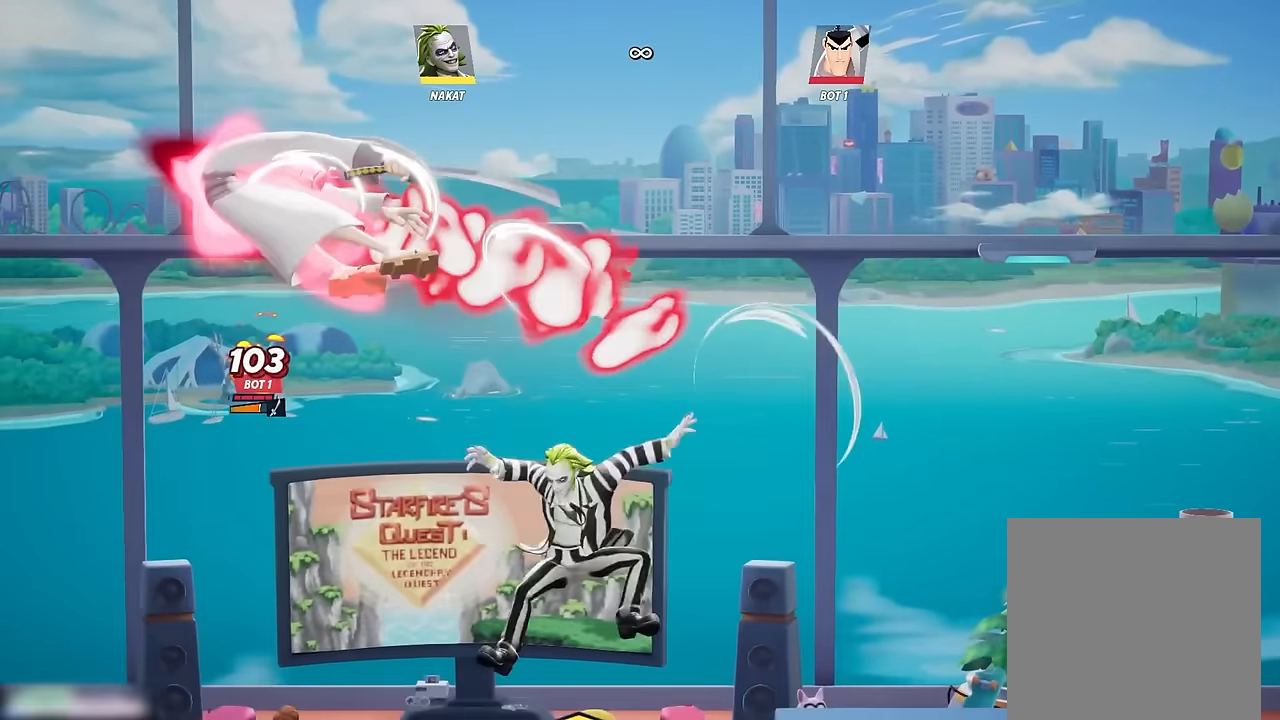
{"buttons": [], "left_stick": "down", "right_stick": "center", "events": [[50, "A", "up"], [167, "left_stick", "down"], [167, "right_stick", "up"], [217, "right_stick", "center"]]}
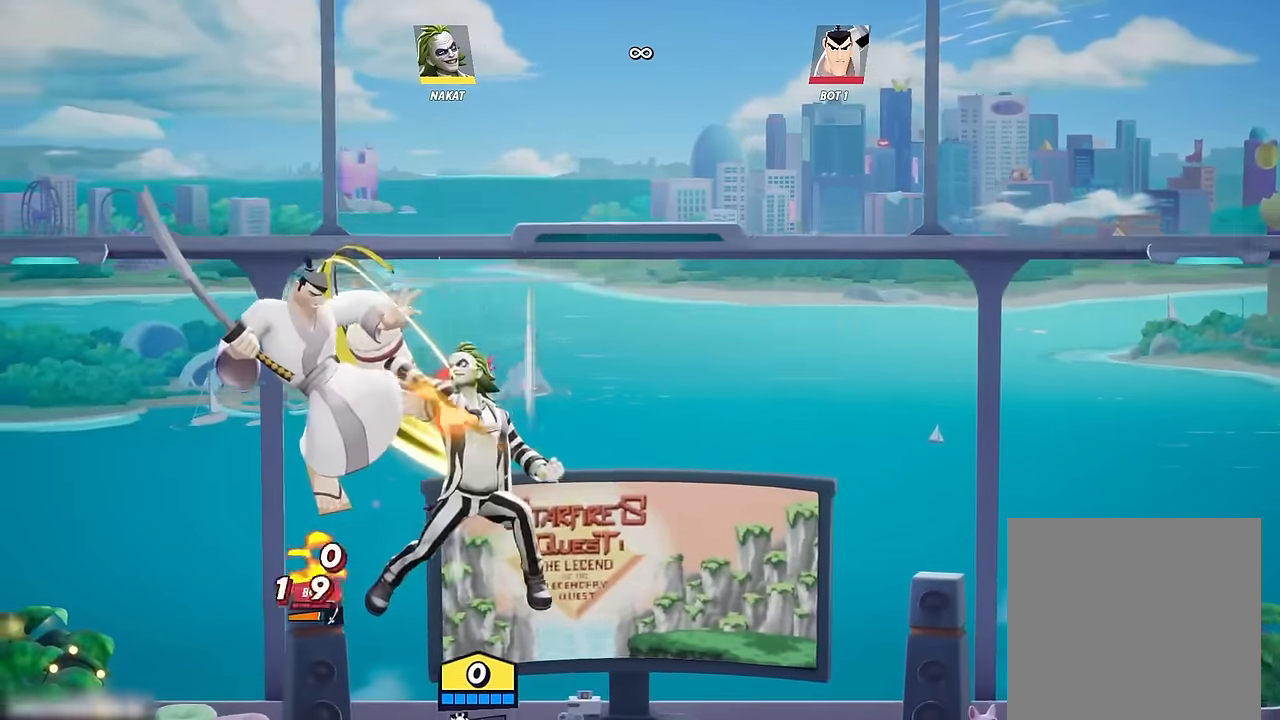
{"buttons": [], "left_stick": "down-right", "right_stick": "center", "events": [[117, "left_stick", "down-right"]]}
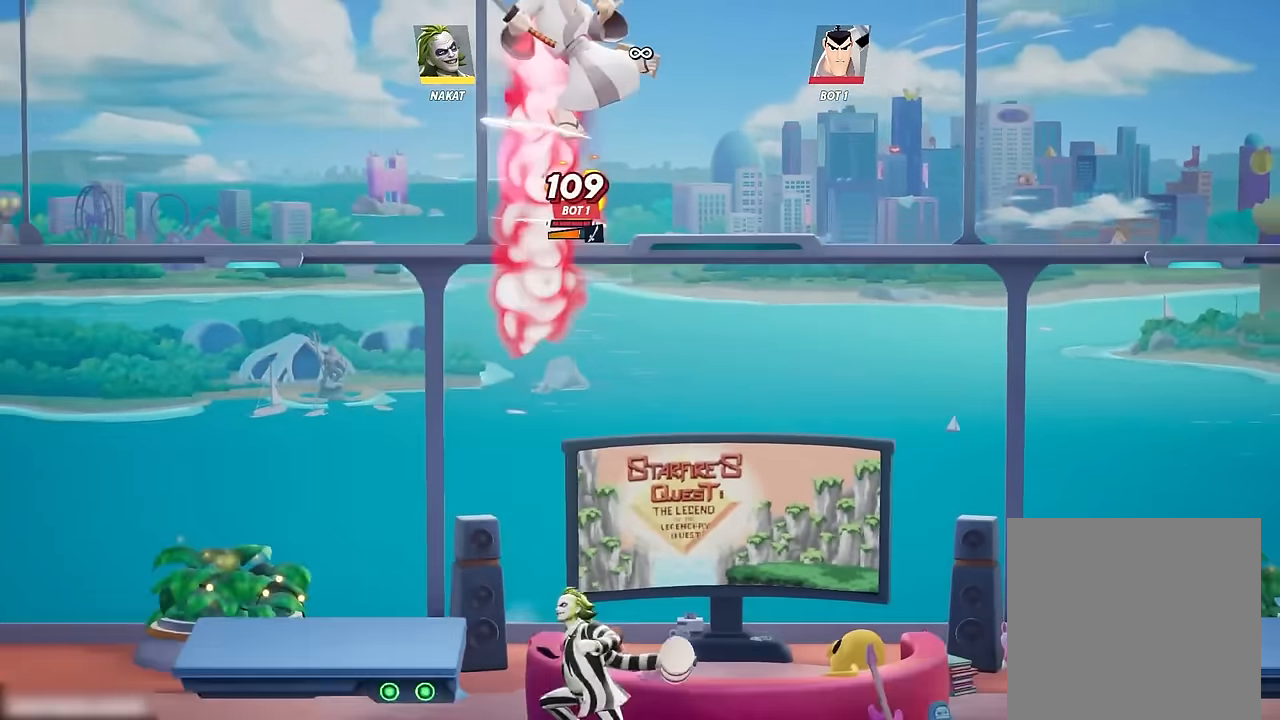
{"buttons": ["A", "X"], "left_stick": "up", "right_stick": "center", "events": [[200, "left_stick", "center"], [317, "A", "down"], [334, "left_stick", "up"], [417, "X", "down"]]}
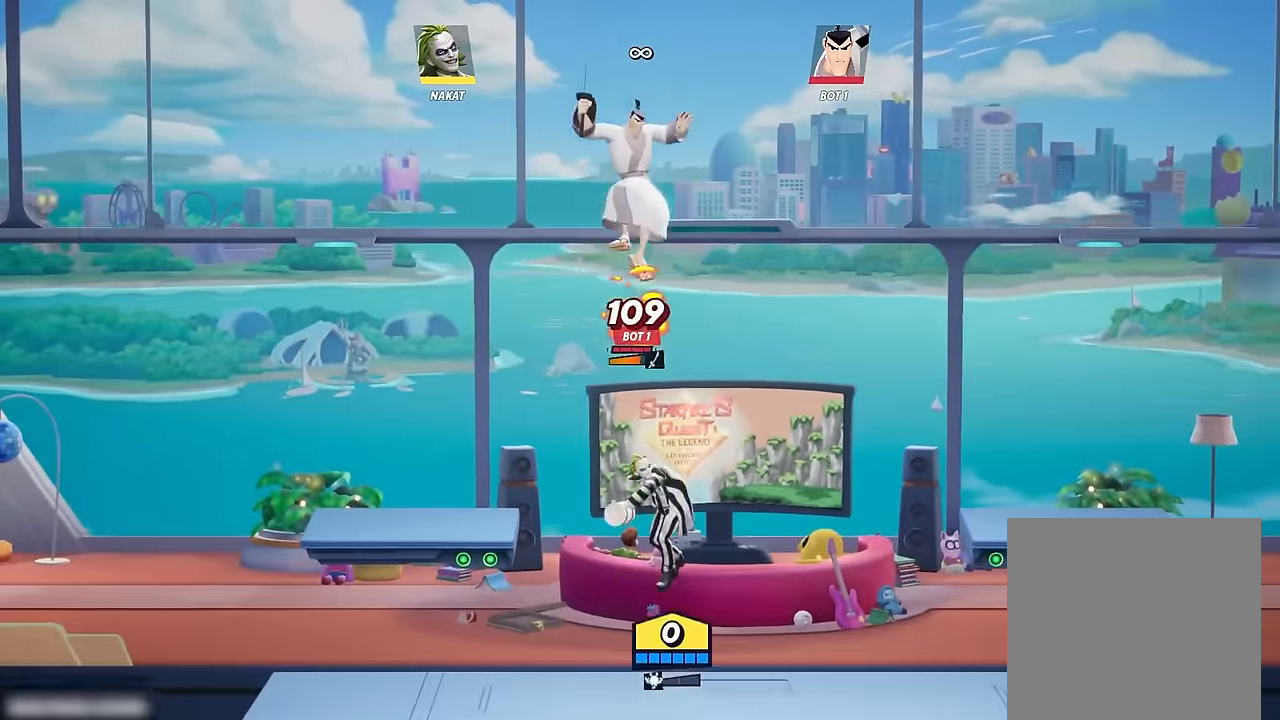
{"buttons": [], "left_stick": "right", "right_stick": "center", "events": [[50, "left_stick", "up-left"], [167, "left_stick", "up-right"], [250, "X", "up"], [267, "A", "up"], [350, "left_stick", "right"]]}
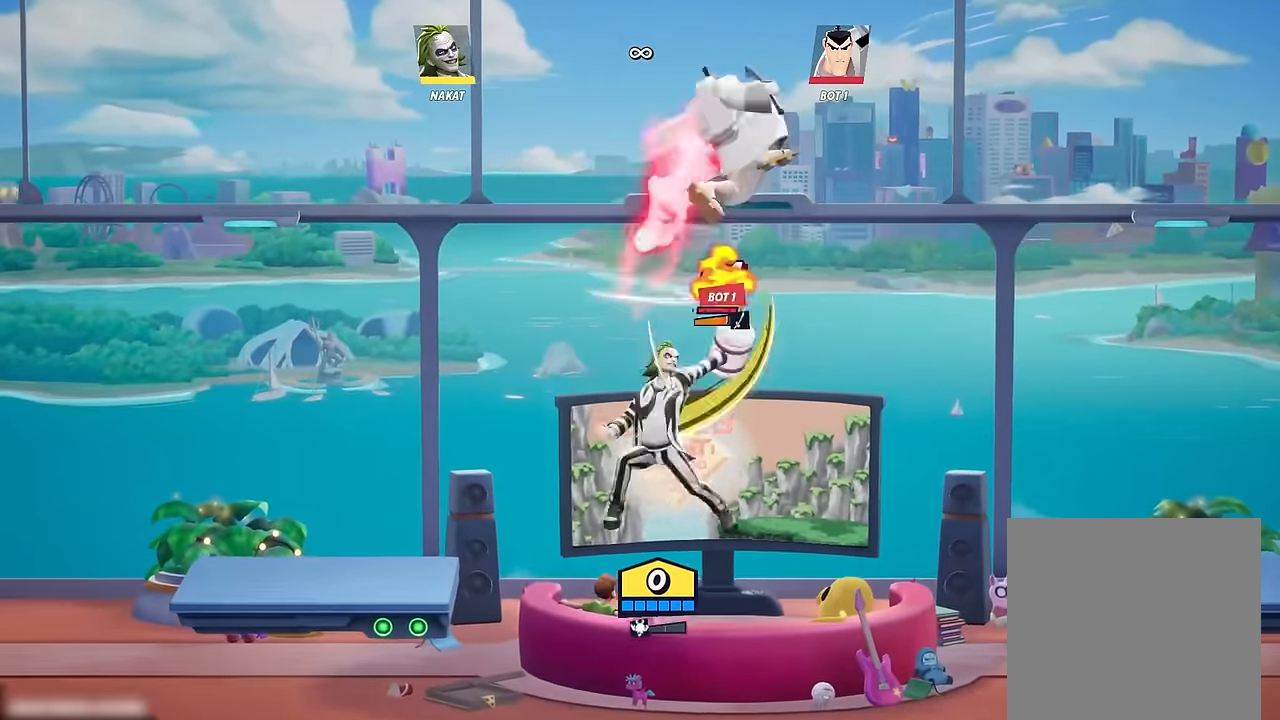
{"buttons": [], "left_stick": "right", "right_stick": "center", "events": [[17, "left_stick", "center"], [184, "left_stick", "right"], [250, "A", "down"], [434, "A", "up"]]}
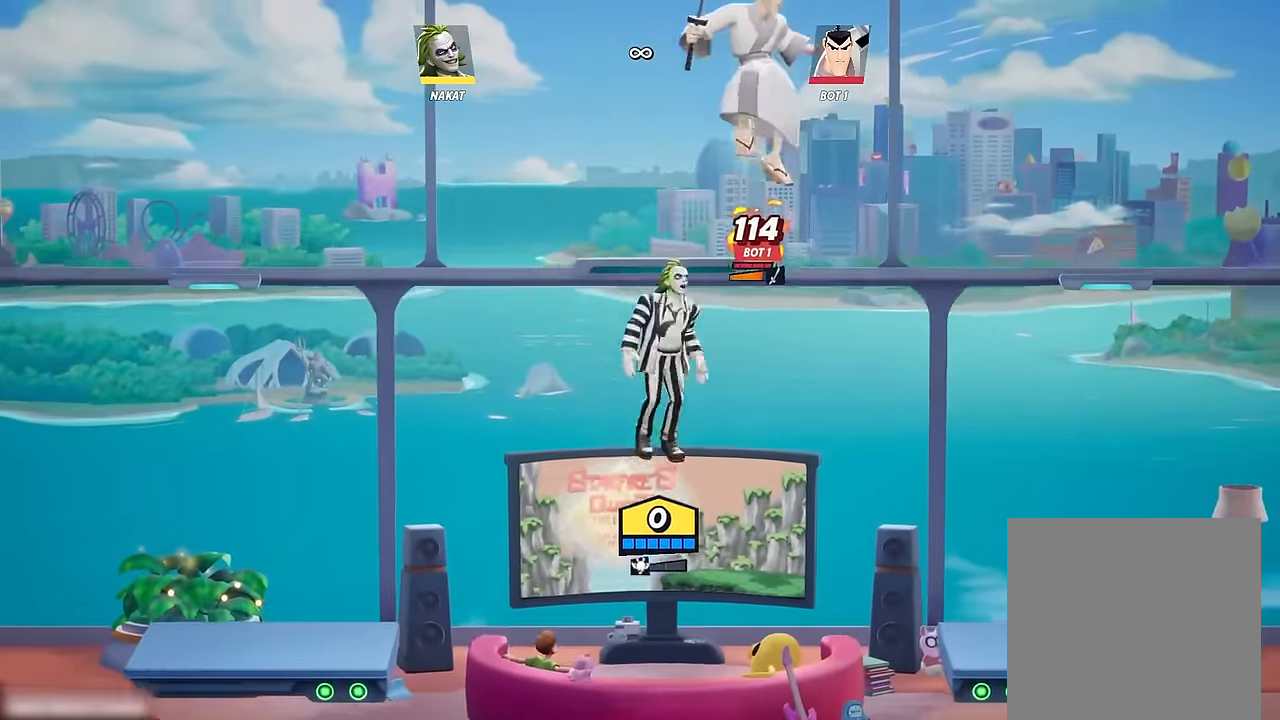
{"buttons": [], "left_stick": "down", "right_stick": "center", "events": [[84, "left_stick", "up"], [184, "left_stick", "left"], [284, "left_stick", "down-left"], [450, "left_stick", "down"]]}
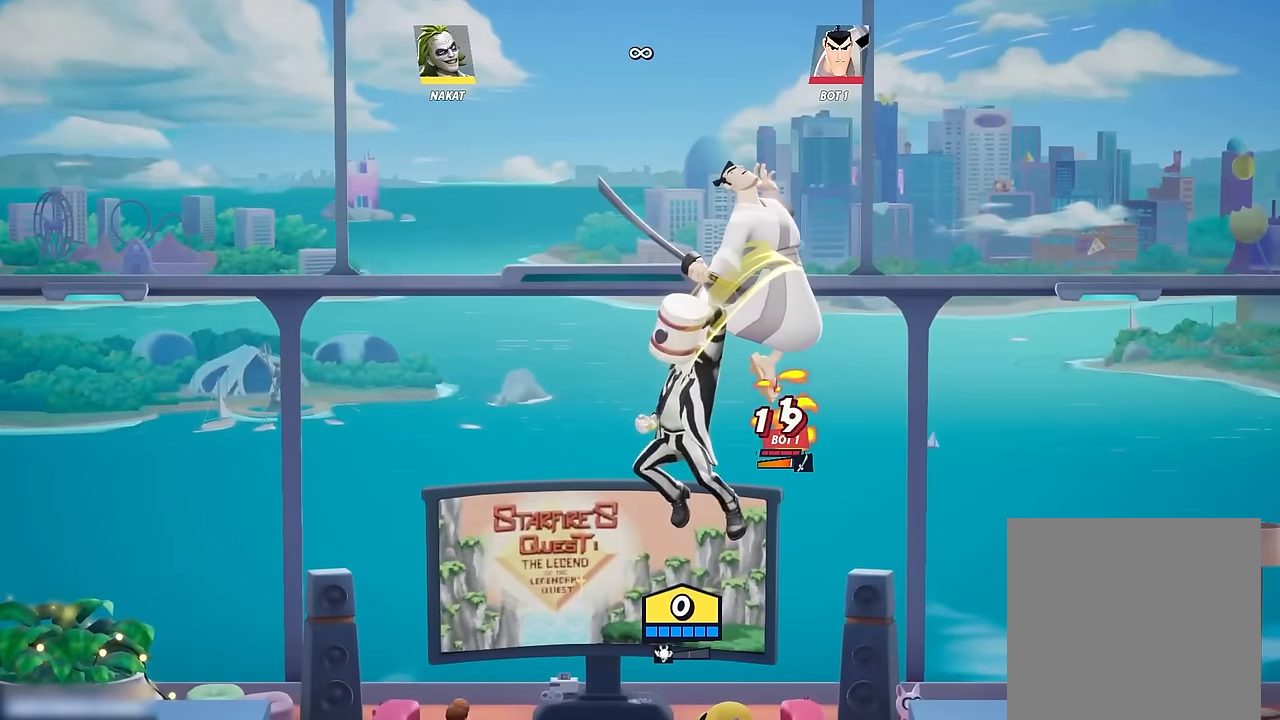
{"buttons": [], "left_stick": "down-right", "right_stick": "center", "events": [[484, "left_stick", "down-right"]]}
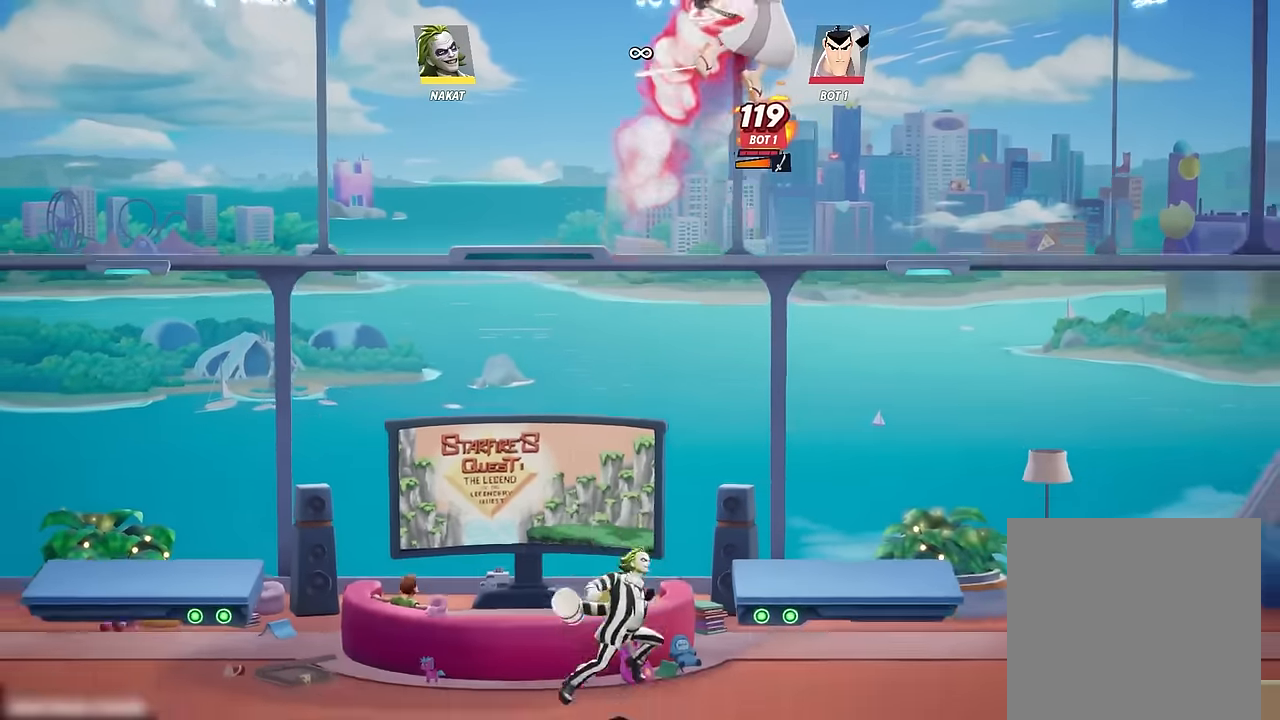
{"buttons": [], "left_stick": "up", "right_stick": "center", "events": [[167, "left_stick", "right"], [284, "left_stick", "center"], [384, "left_stick", "left"], [434, "A", "down"], [467, "A", "up"], [484, "left_stick", "up"]]}
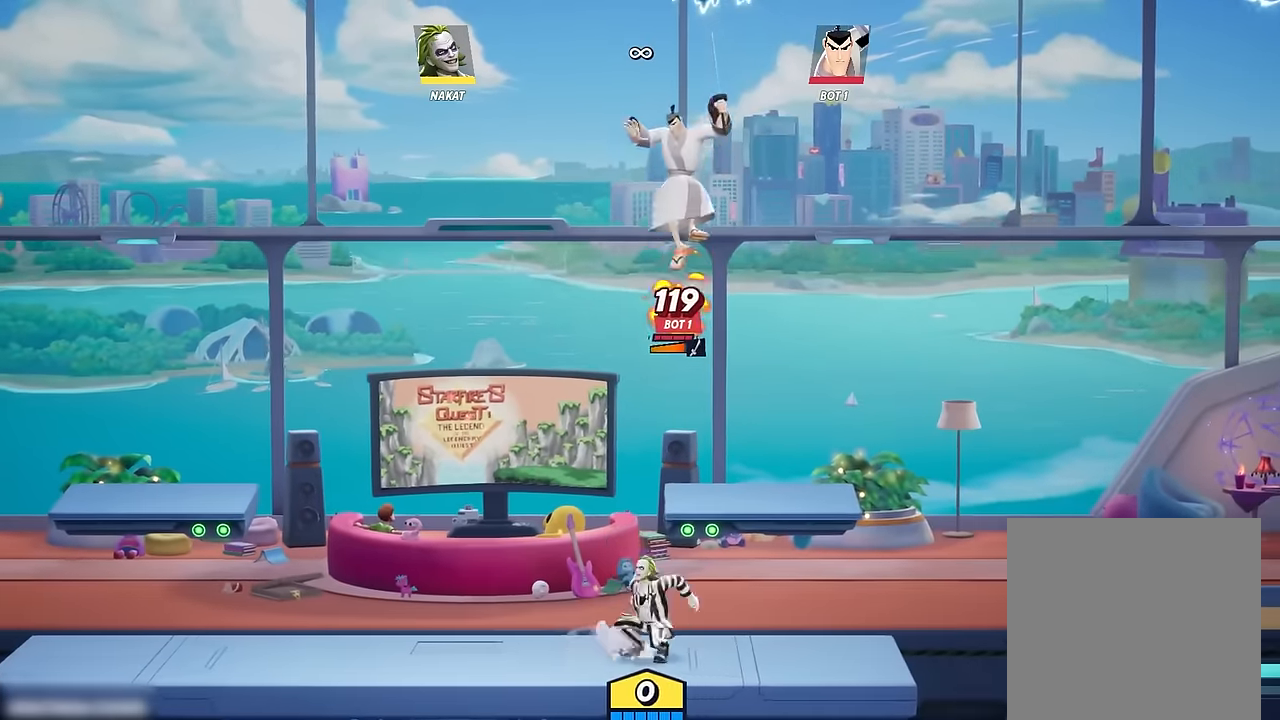
{"buttons": [], "left_stick": "right", "right_stick": "center", "events": [[150, "left_stick", "right"]]}
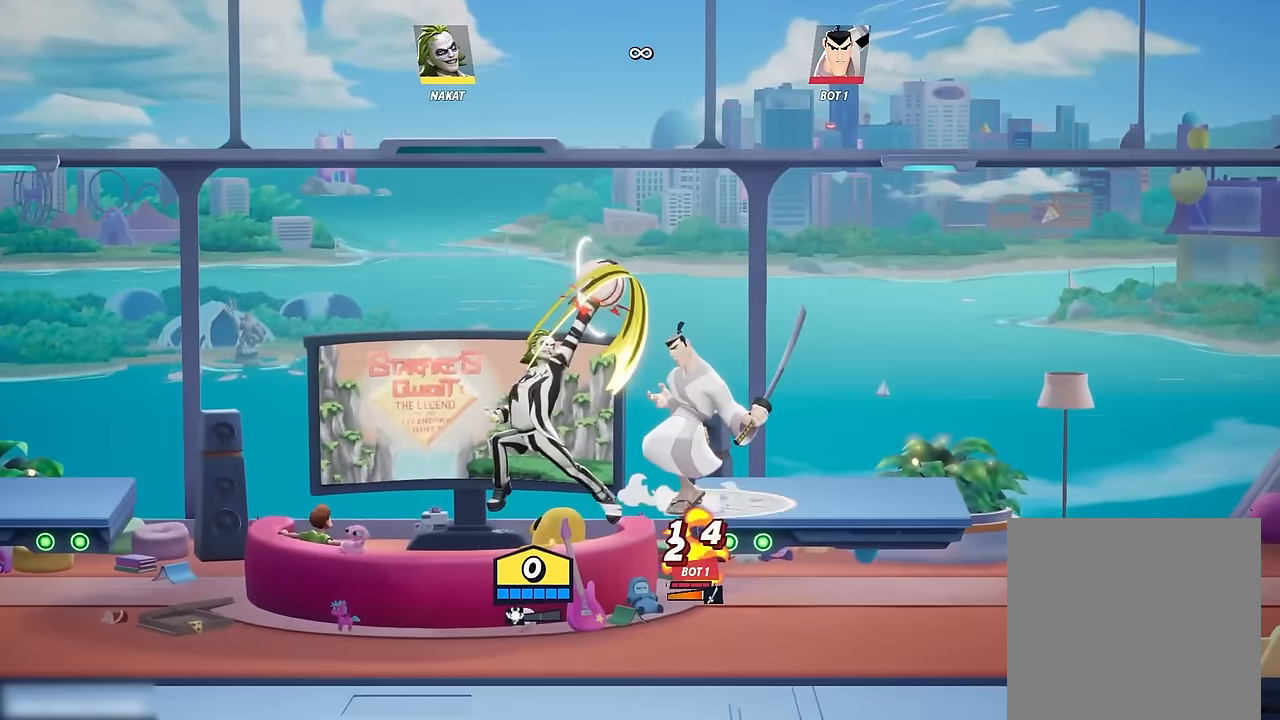
{"buttons": [], "left_stick": "down-right", "right_stick": "center", "events": [[267, "left_stick", "down"], [384, "left_stick", "down-right"]]}
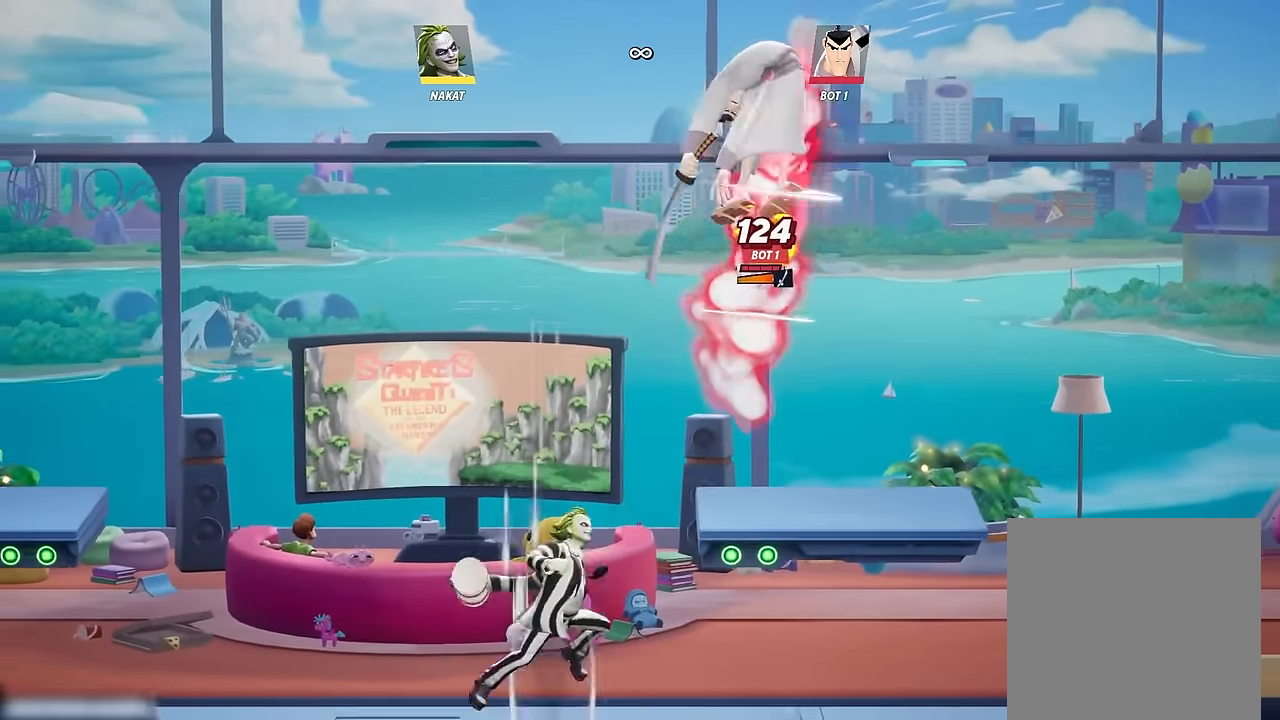
{"buttons": [], "left_stick": "left", "right_stick": "center", "events": [[134, "A", "down"], [217, "left_stick", "up"], [250, "X", "down"], [417, "left_stick", "left"], [467, "A", "up"], [500, "X", "up"]]}
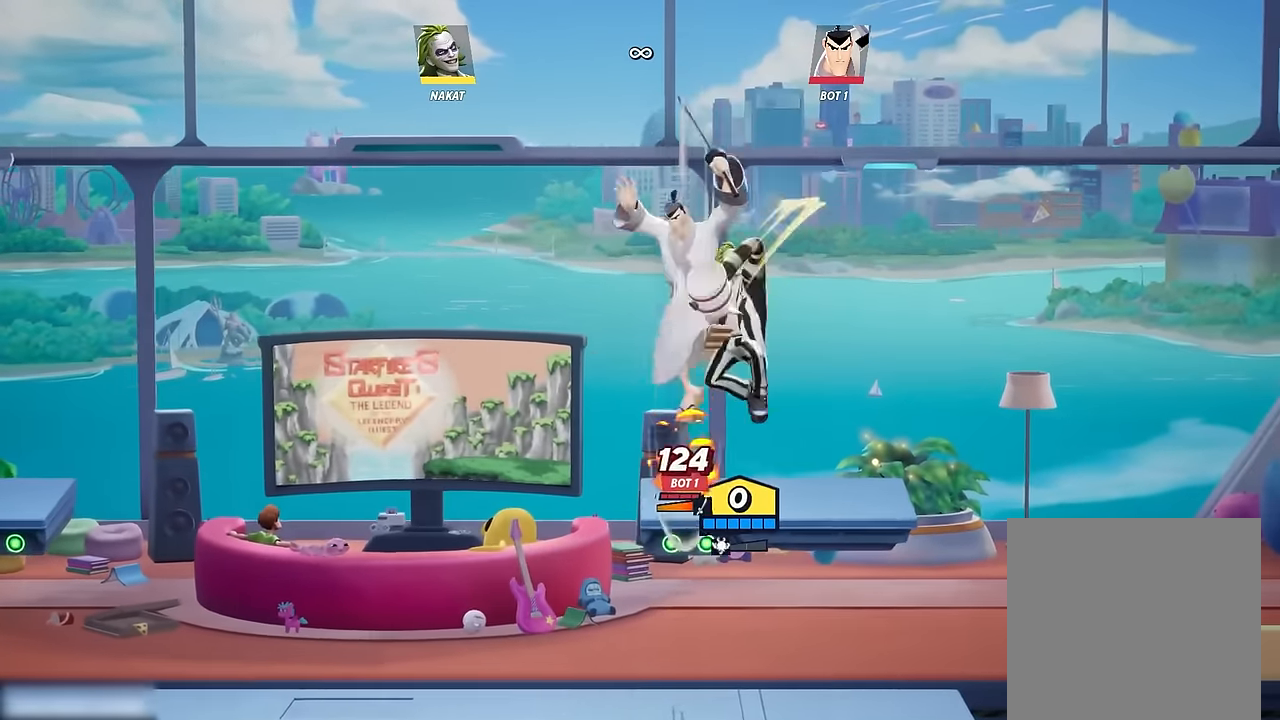
{"buttons": [], "left_stick": "center", "right_stick": "center", "events": [[400, "left_stick", "center"]]}
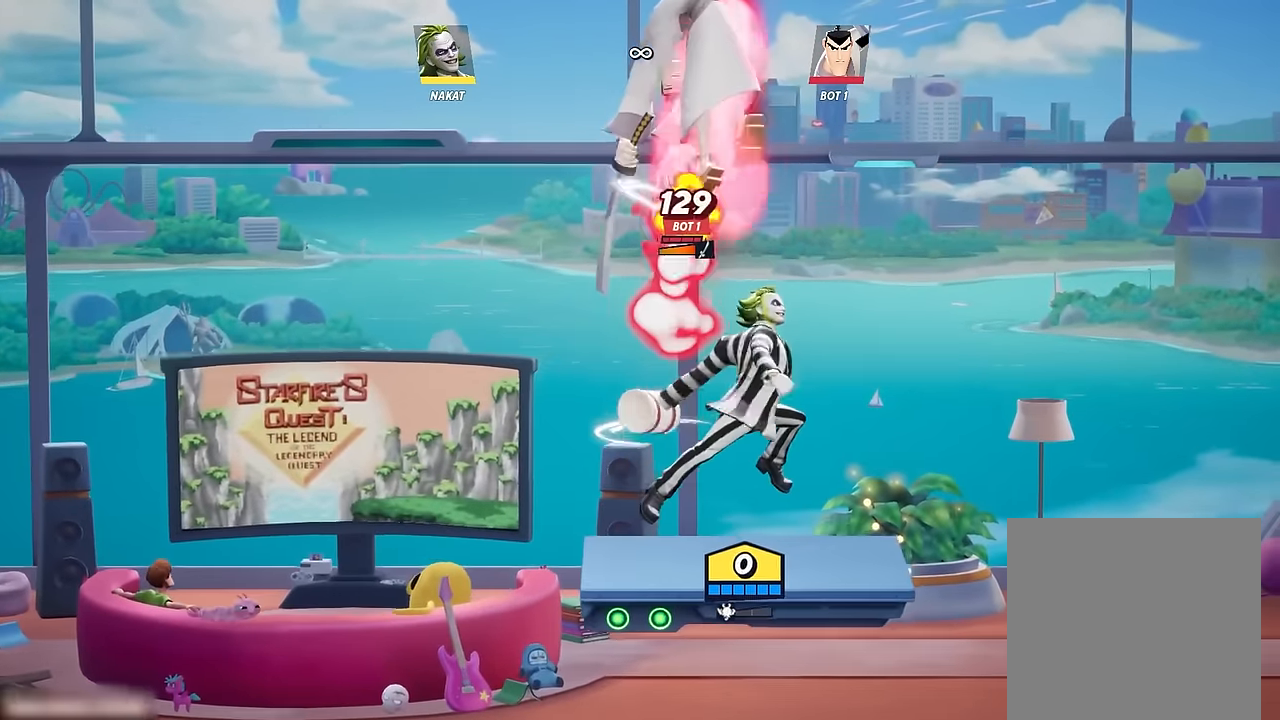
{"buttons": [], "left_stick": "up-left", "right_stick": "center", "events": [[150, "A", "down"], [184, "A", "up"], [200, "left_stick", "up-left"], [284, "left_stick", "left"], [300, "right_stick", "up"], [384, "right_stick", "center"], [417, "left_stick", "up-left"]]}
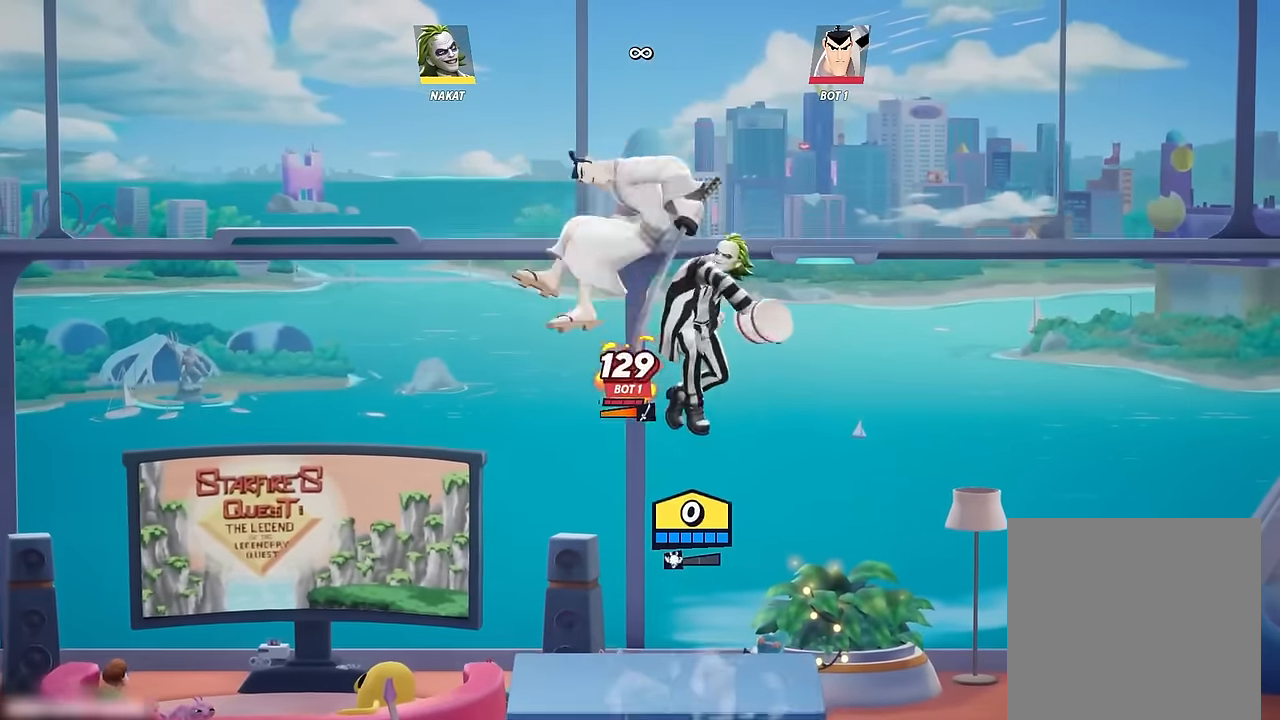
{"buttons": [], "left_stick": "right", "right_stick": "center", "events": [[334, "left_stick", "center"], [417, "left_stick", "right"]]}
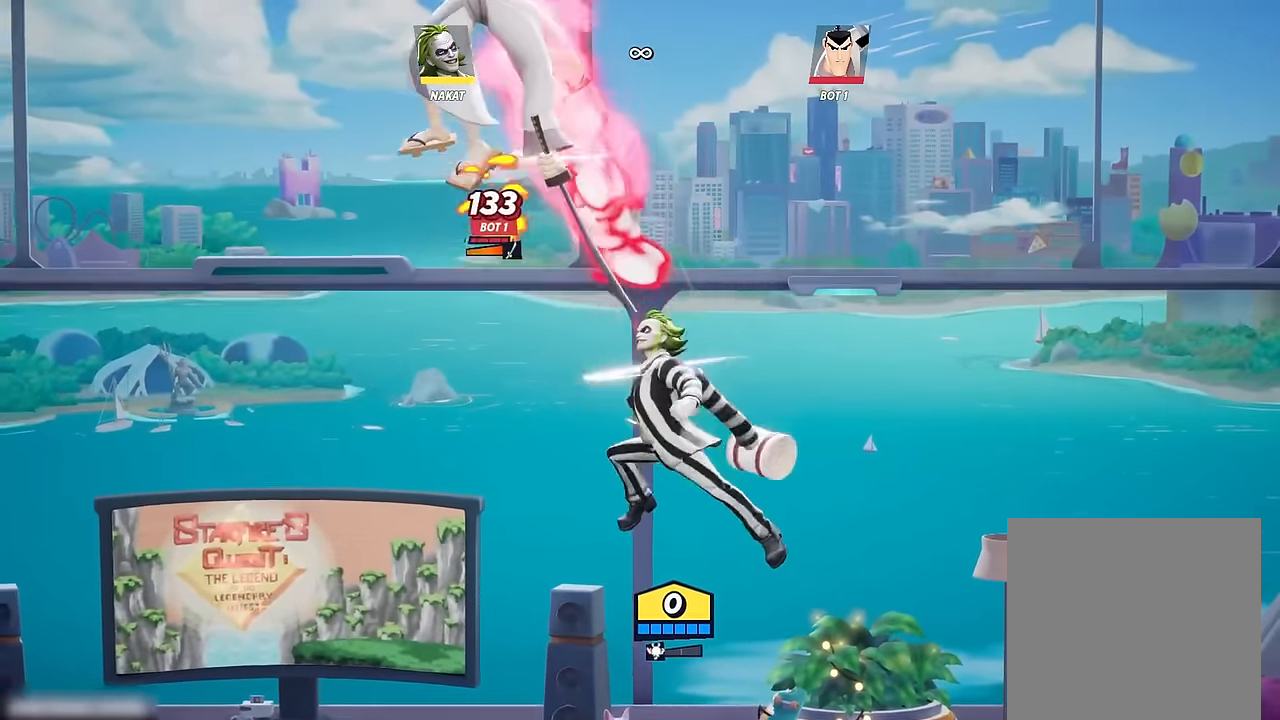
{"buttons": ["A"], "left_stick": "left", "right_stick": "center", "events": [[117, "left_stick", "center"], [217, "left_stick", "left"], [467, "A", "down"]]}
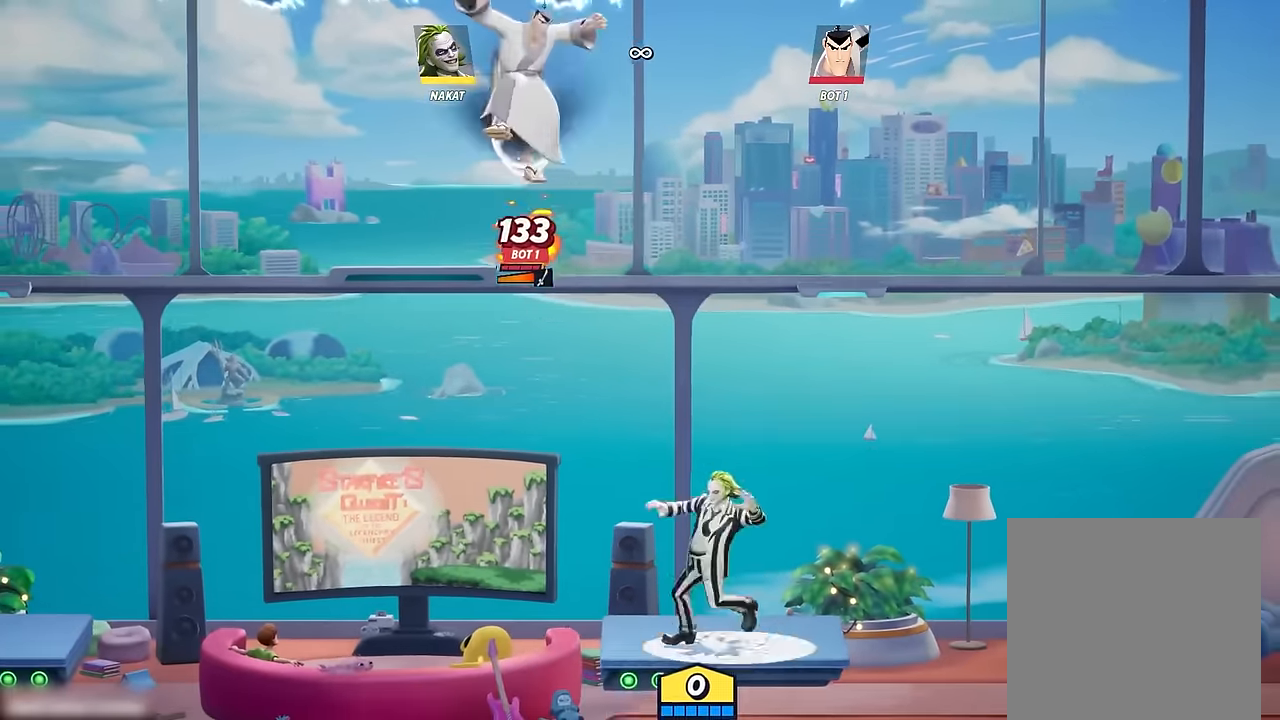
{"buttons": [], "left_stick": "right", "right_stick": "center", "events": [[34, "A", "up"], [284, "left_stick", "right"]]}
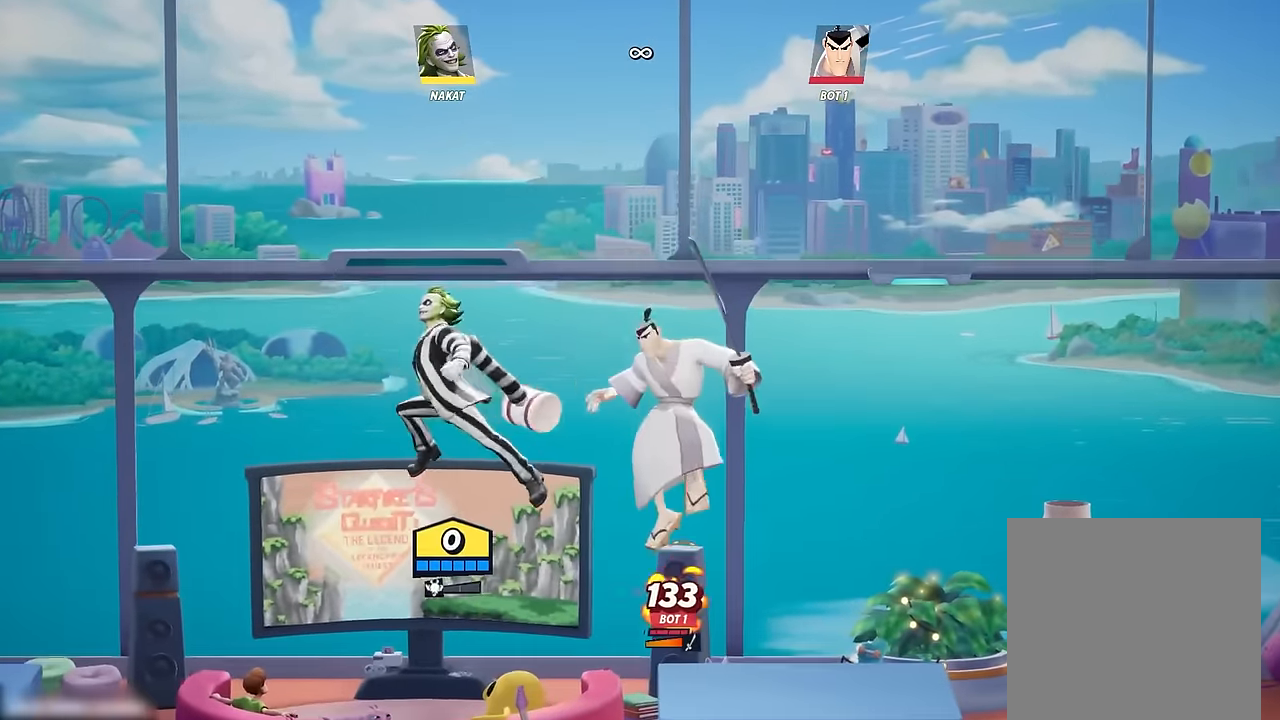
{"buttons": [], "left_stick": "right", "right_stick": "center", "events": []}
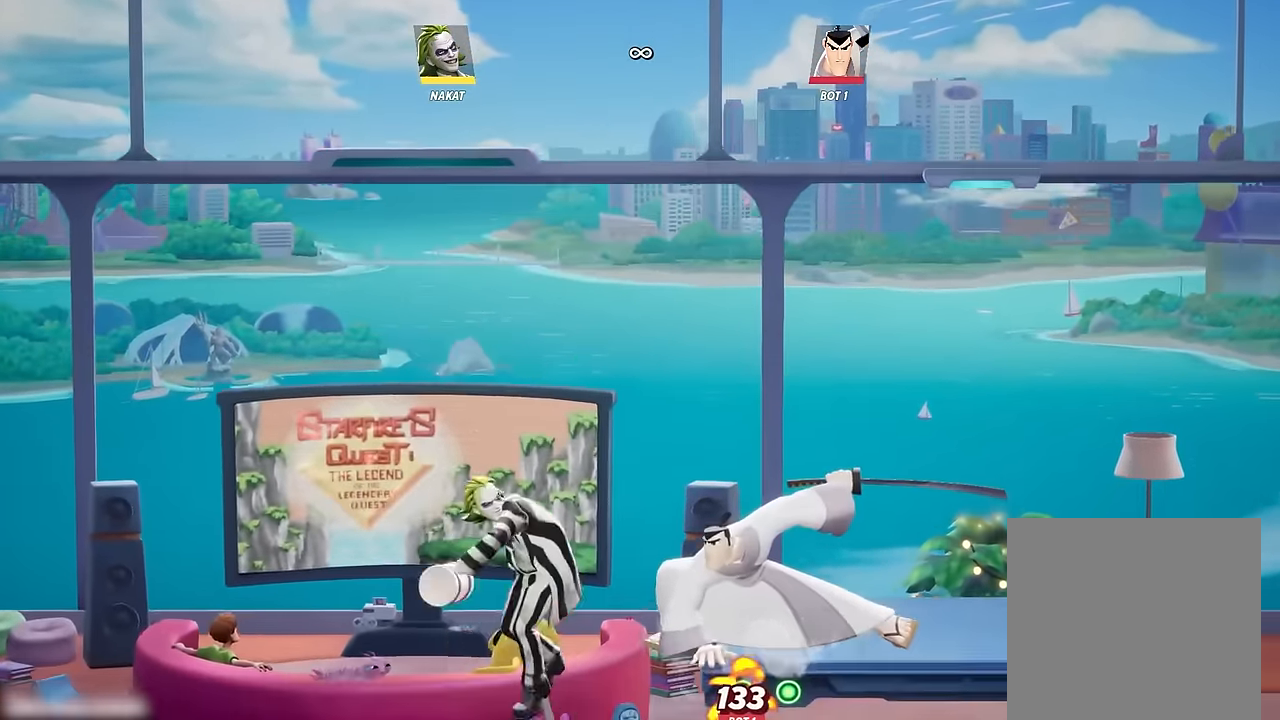
{"buttons": [], "left_stick": "down-left", "right_stick": "center", "events": [[284, "left_stick", "down"], [350, "left_stick", "down-left"]]}
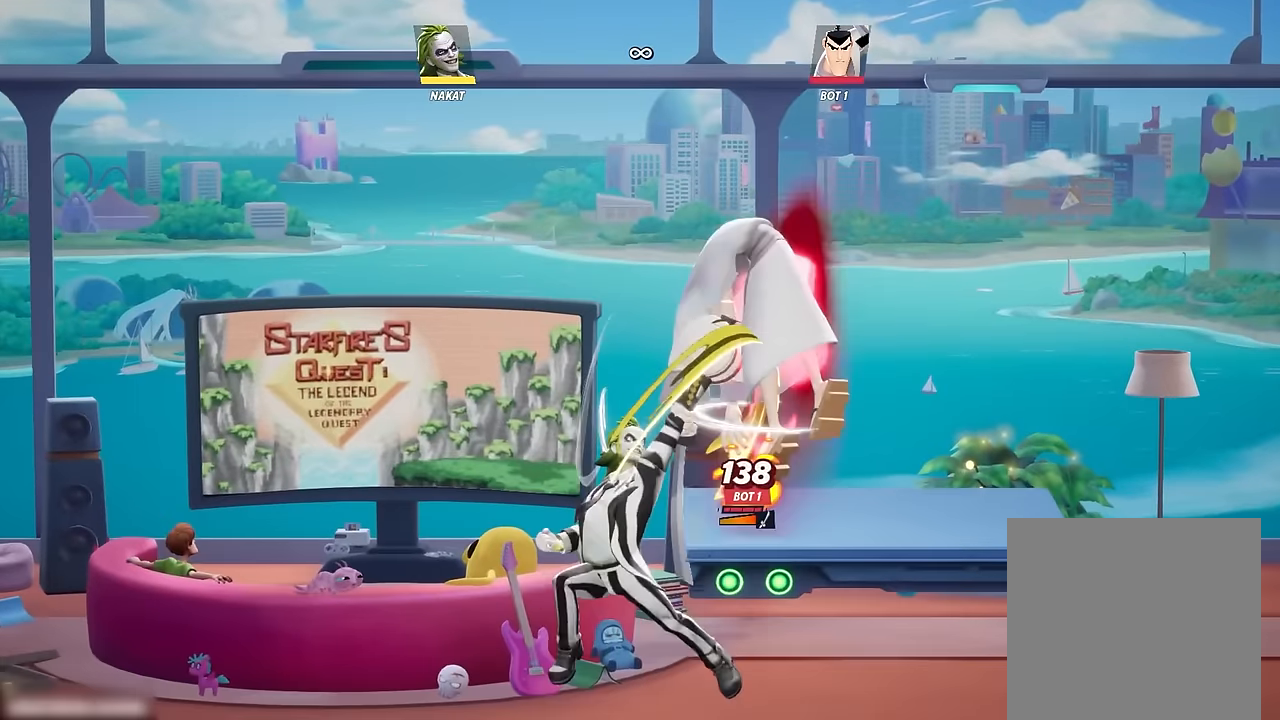
{"buttons": ["A"], "left_stick": "center", "right_stick": "center", "events": [[167, "left_stick", "center"], [467, "A", "down"]]}
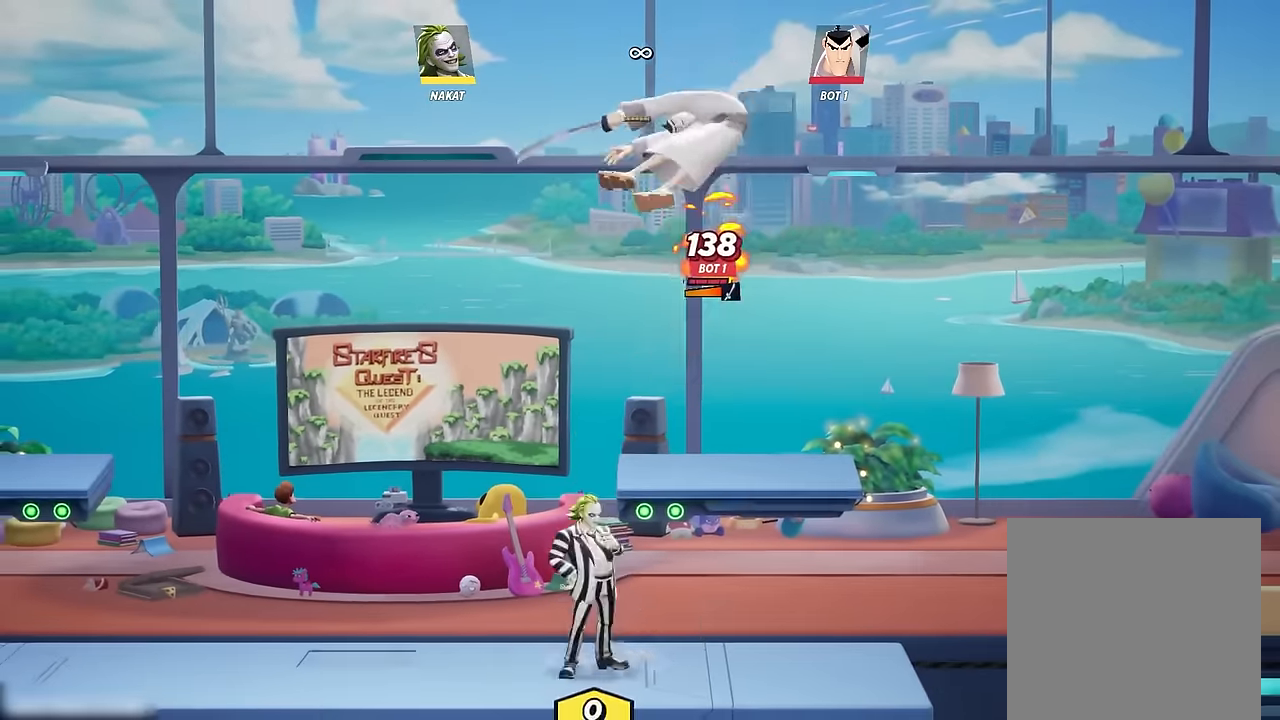
{"buttons": [], "left_stick": "up-right", "right_stick": "center", "events": [[67, "left_stick", "up-right"], [167, "X", "down"], [500, "A", "up"], [500, "X", "up"]]}
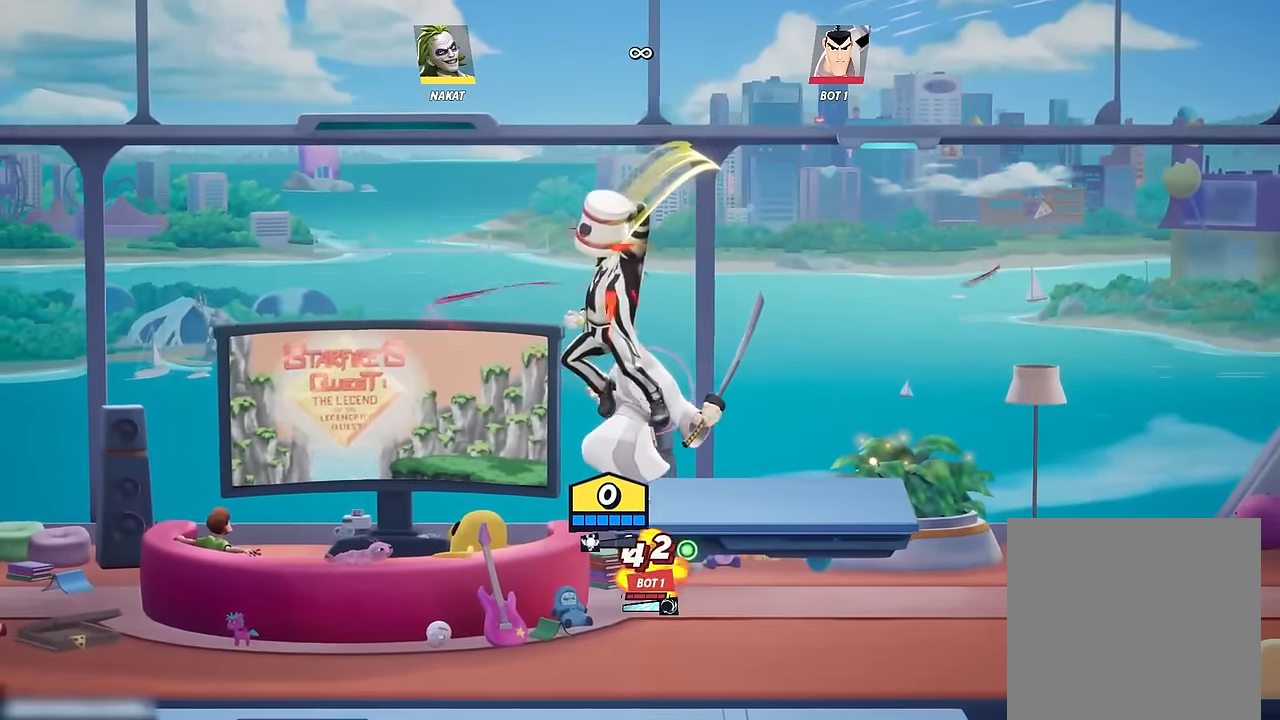
{"buttons": [], "left_stick": "center", "right_stick": "center", "events": [[234, "left_stick", "up-left"], [367, "left_stick", "center"]]}
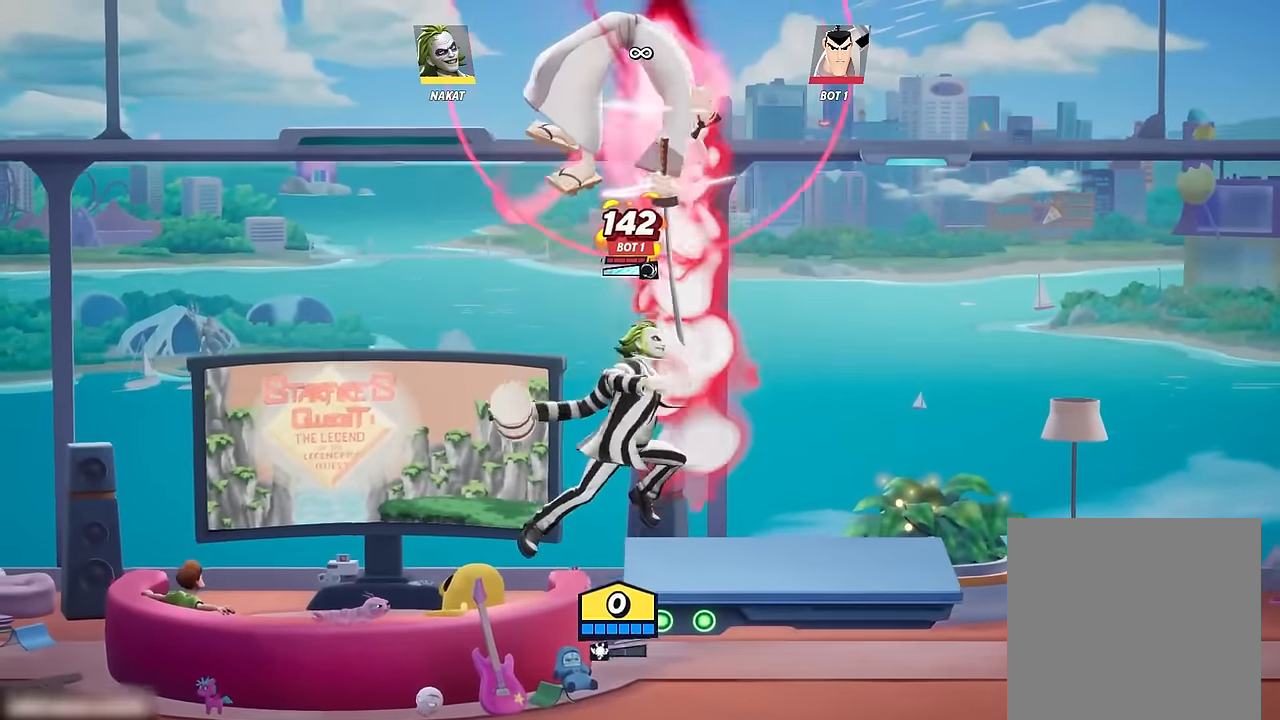
{"buttons": [], "left_stick": "down", "right_stick": "center", "events": [[67, "A", "down"], [100, "A", "up"], [300, "left_stick", "down-left"], [417, "left_stick", "down"]]}
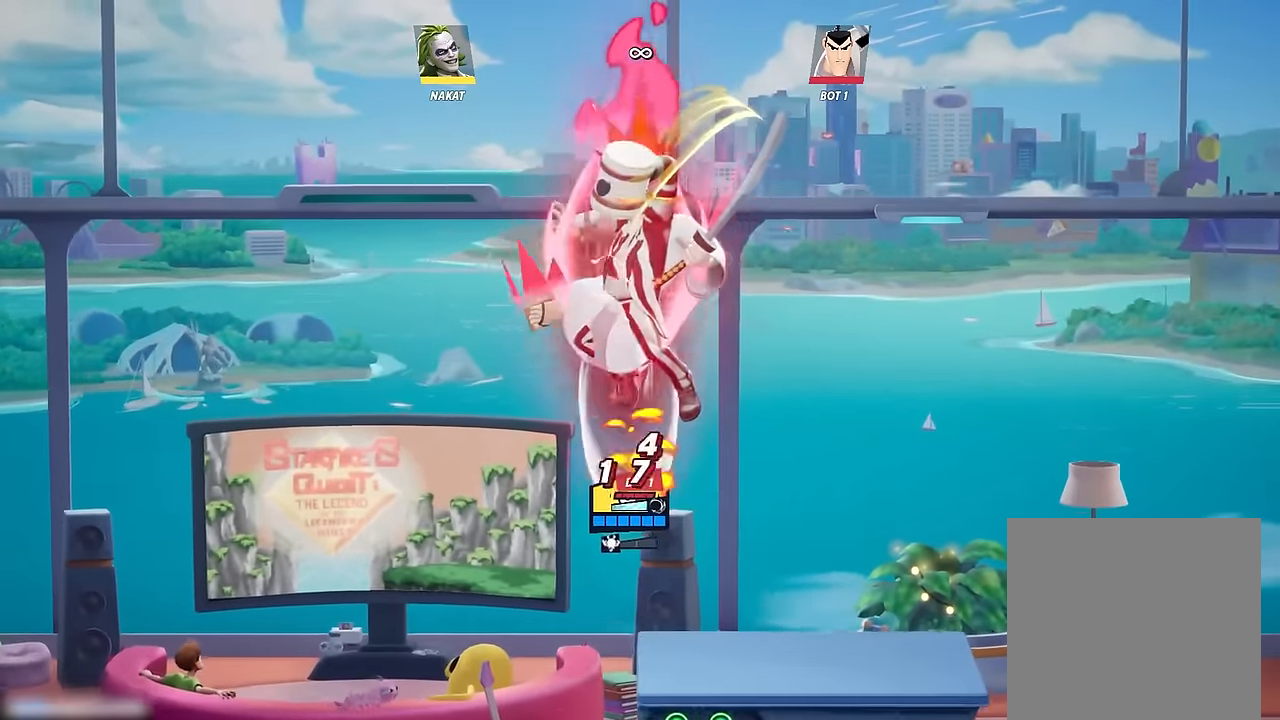
{"buttons": [], "left_stick": "down", "right_stick": "center", "events": []}
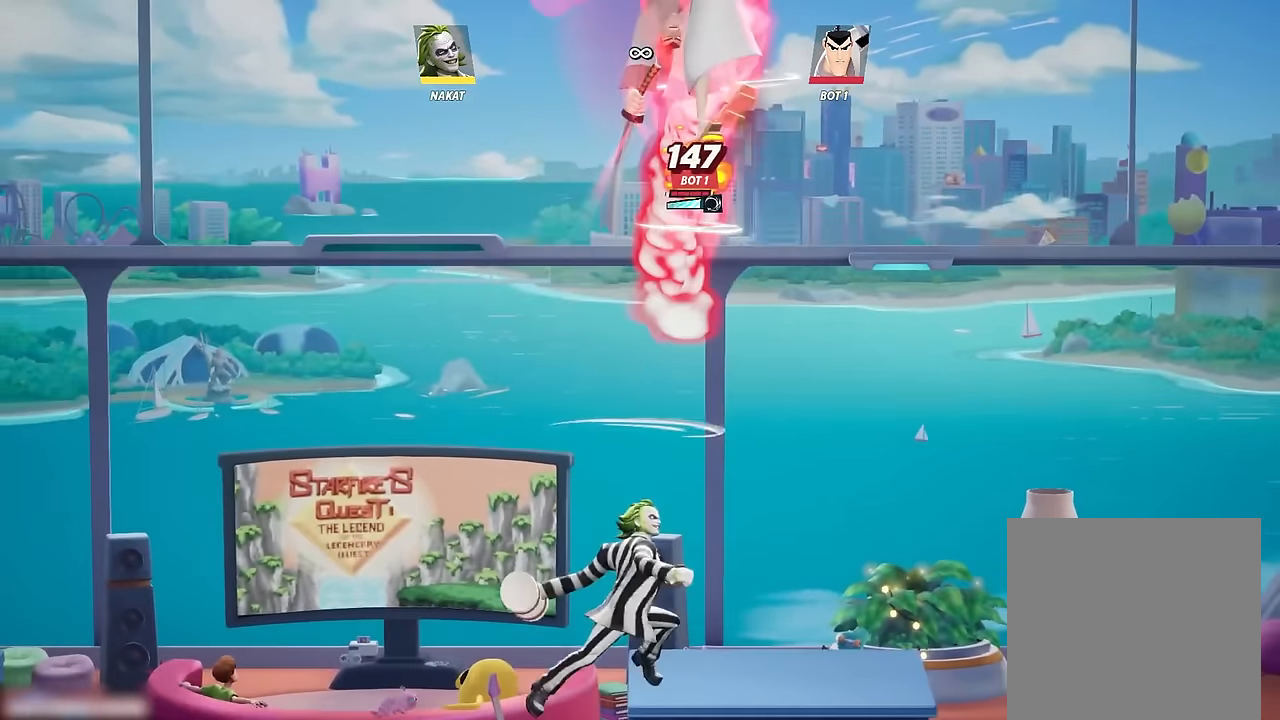
{"buttons": ["A", "X"], "left_stick": "up", "right_stick": "center", "events": [[350, "left_stick", "center"], [367, "A", "down"], [400, "left_stick", "up"], [500, "X", "down"]]}